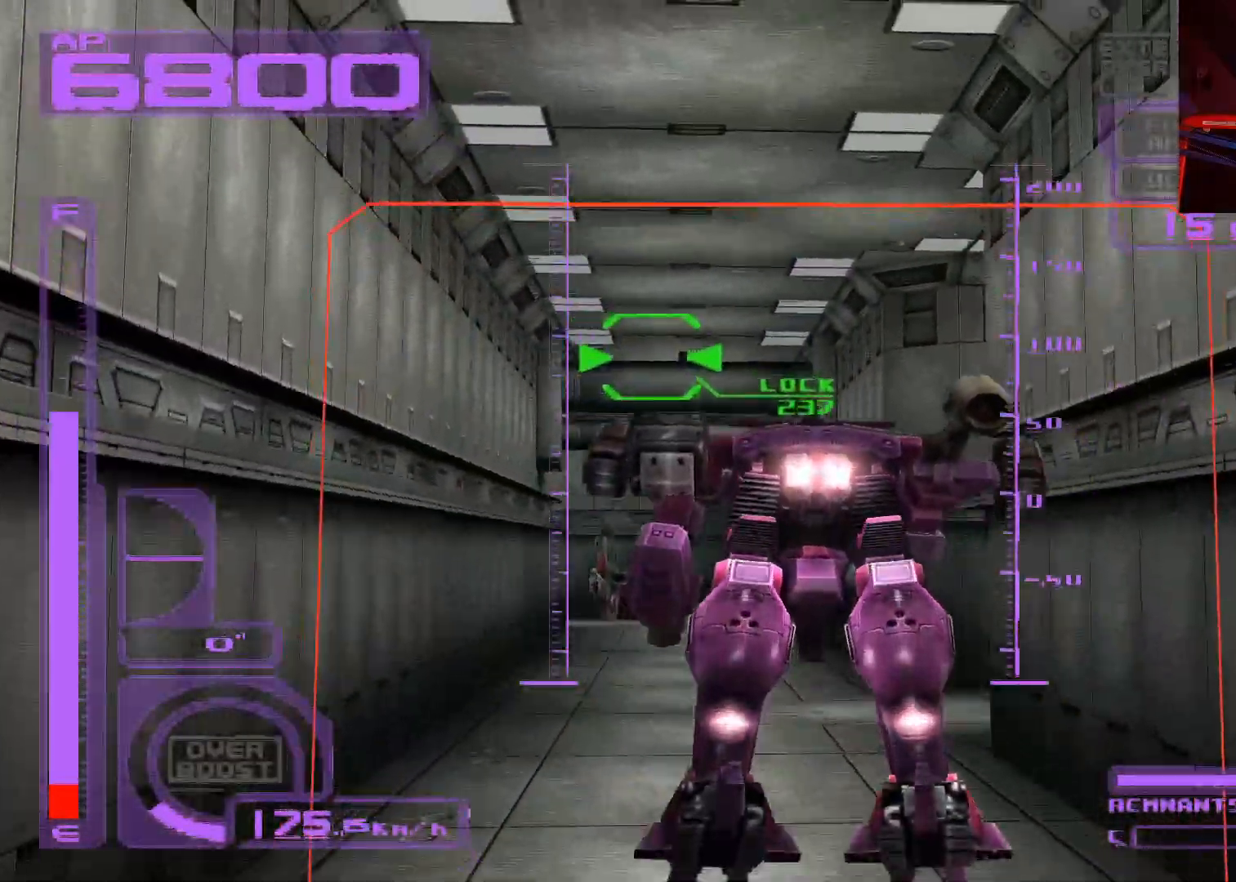
Gameplay with a controller (Xbox layout); each line is a JSON object with the inputs held at the frame after it. "events" lists button and stick changes between this image and that frame as [ms after this image, input, new state], when the widget could be followed in between.
{"buttons": ["A", "X", "L2", "DPAD_UP"], "left_stick": "center", "right_stick": "center", "events": [[217, "A", "down"], [400, "L2", "down"]]}
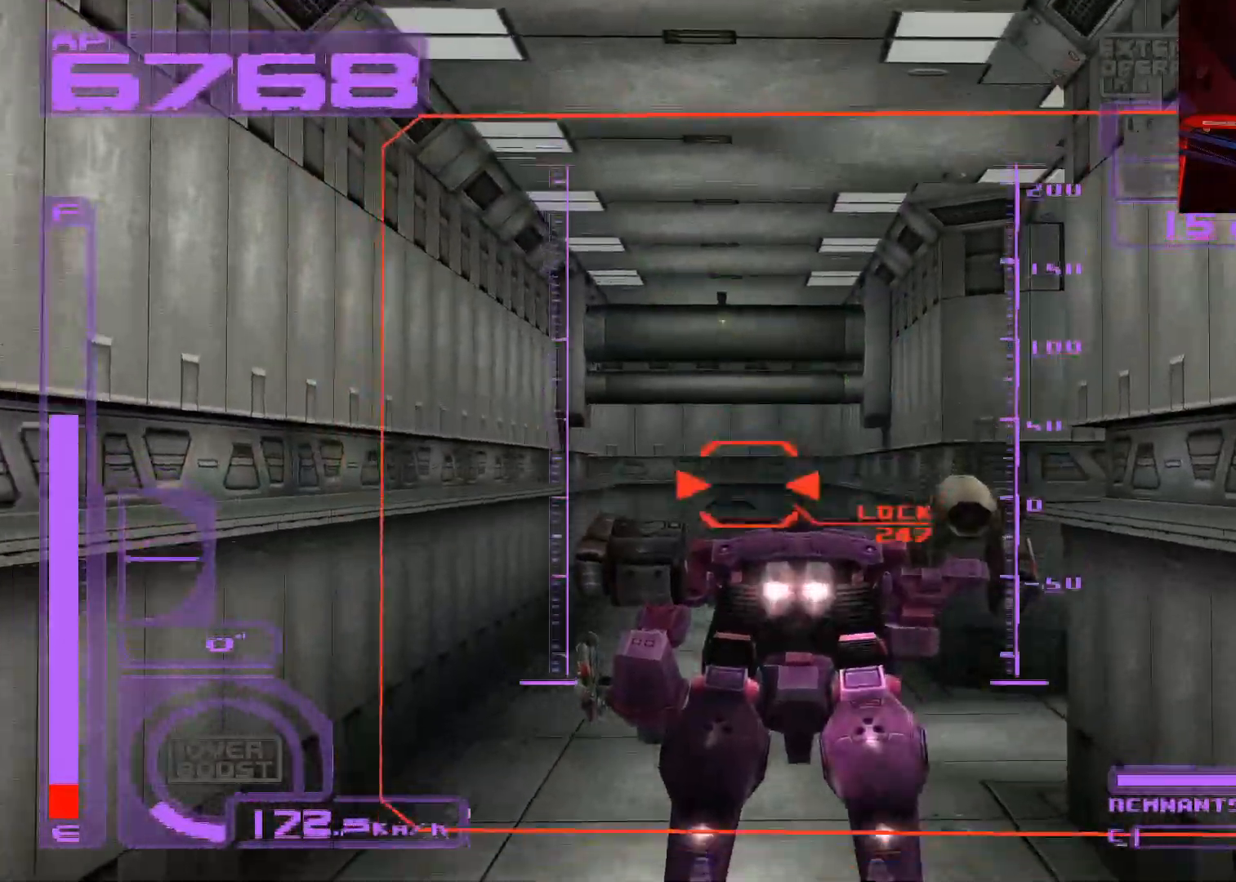
{"buttons": ["X", "DPAD_UP"], "left_stick": "center", "right_stick": "center", "events": [[150, "L2", "up"], [217, "A", "up"]]}
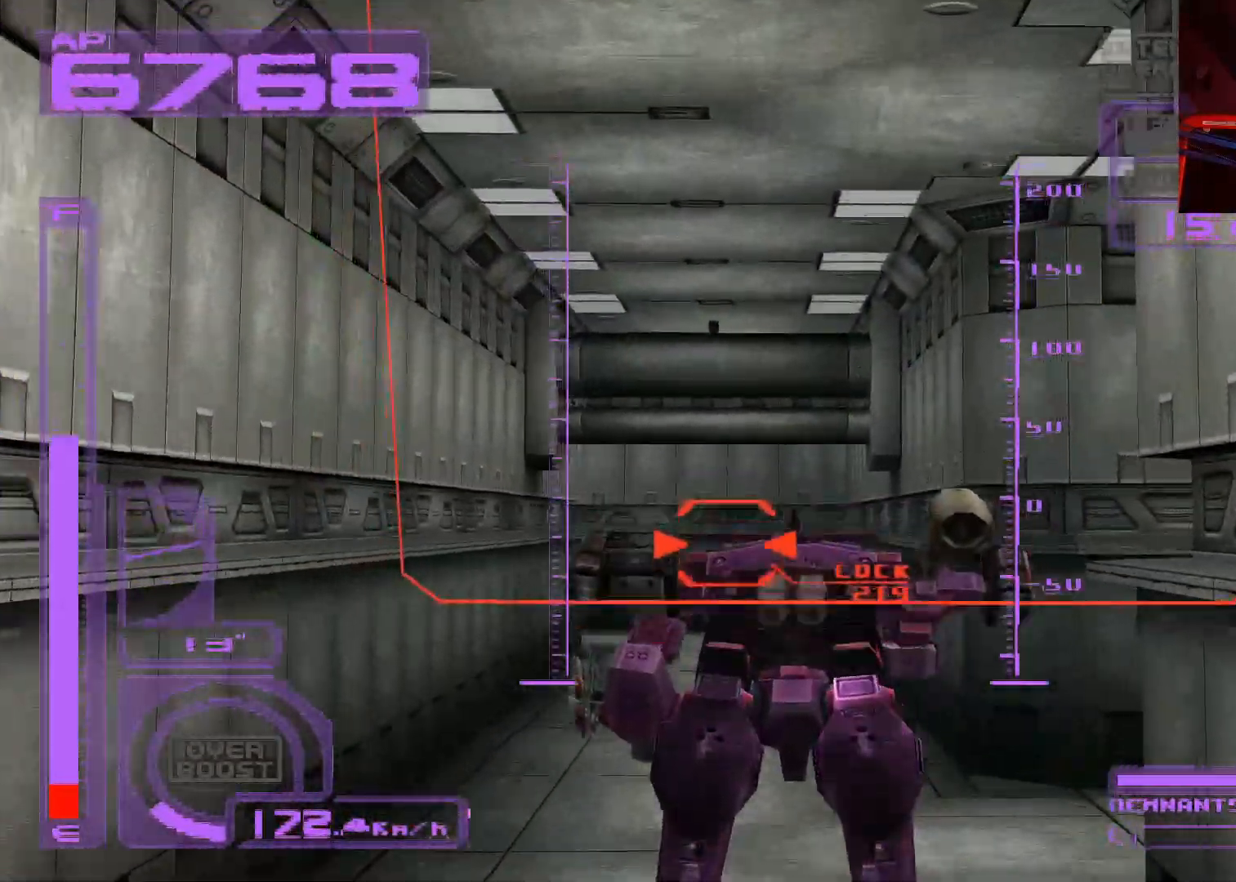
{"buttons": ["X", "DPAD_UP"], "left_stick": "center", "right_stick": "center", "events": [[150, "L2", "down"], [167, "R2", "down"], [317, "L2", "up"], [317, "R2", "up"]]}
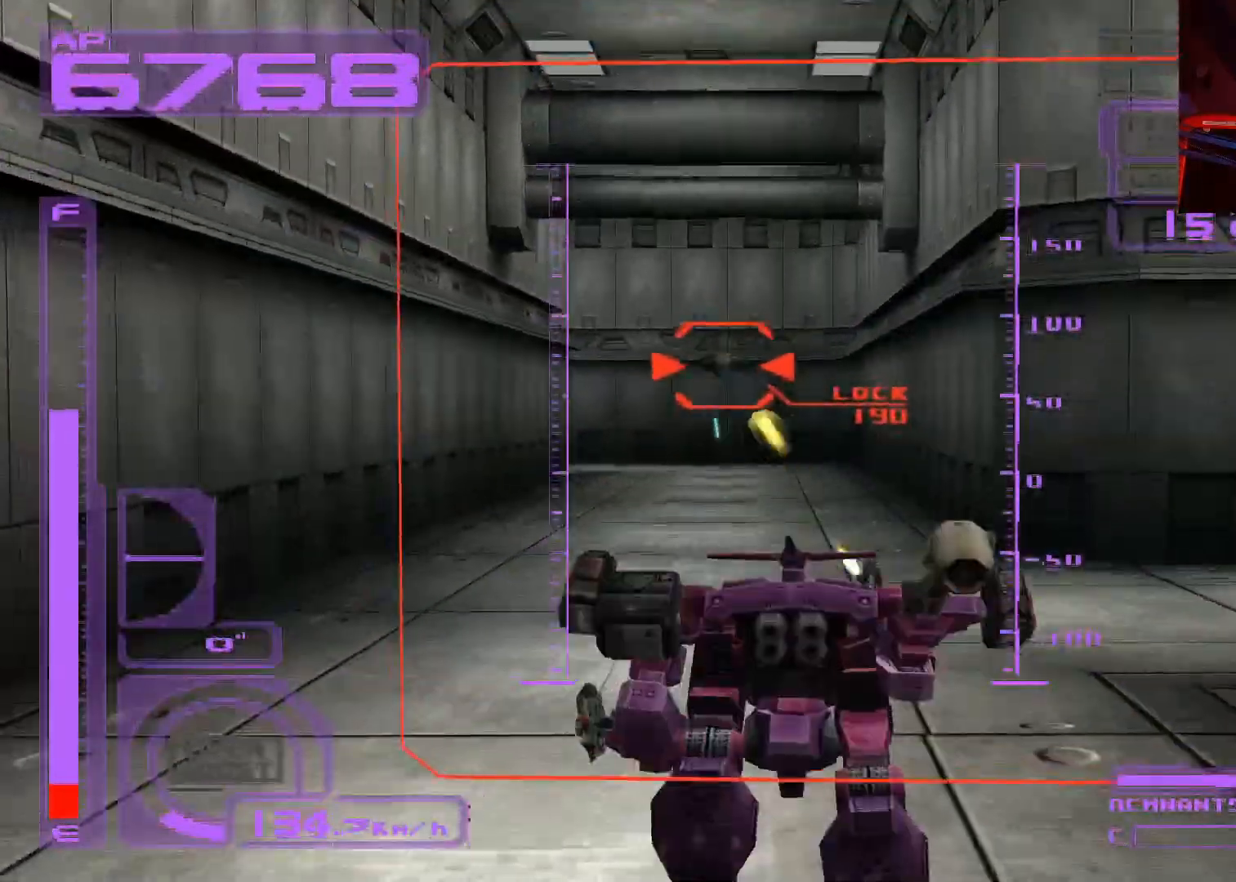
{"buttons": ["DPAD_UP"], "left_stick": "center", "right_stick": "center", "events": [[200, "DPAD_LEFT", "down"], [317, "DPAD_LEFT", "up"], [483, "X", "up"]]}
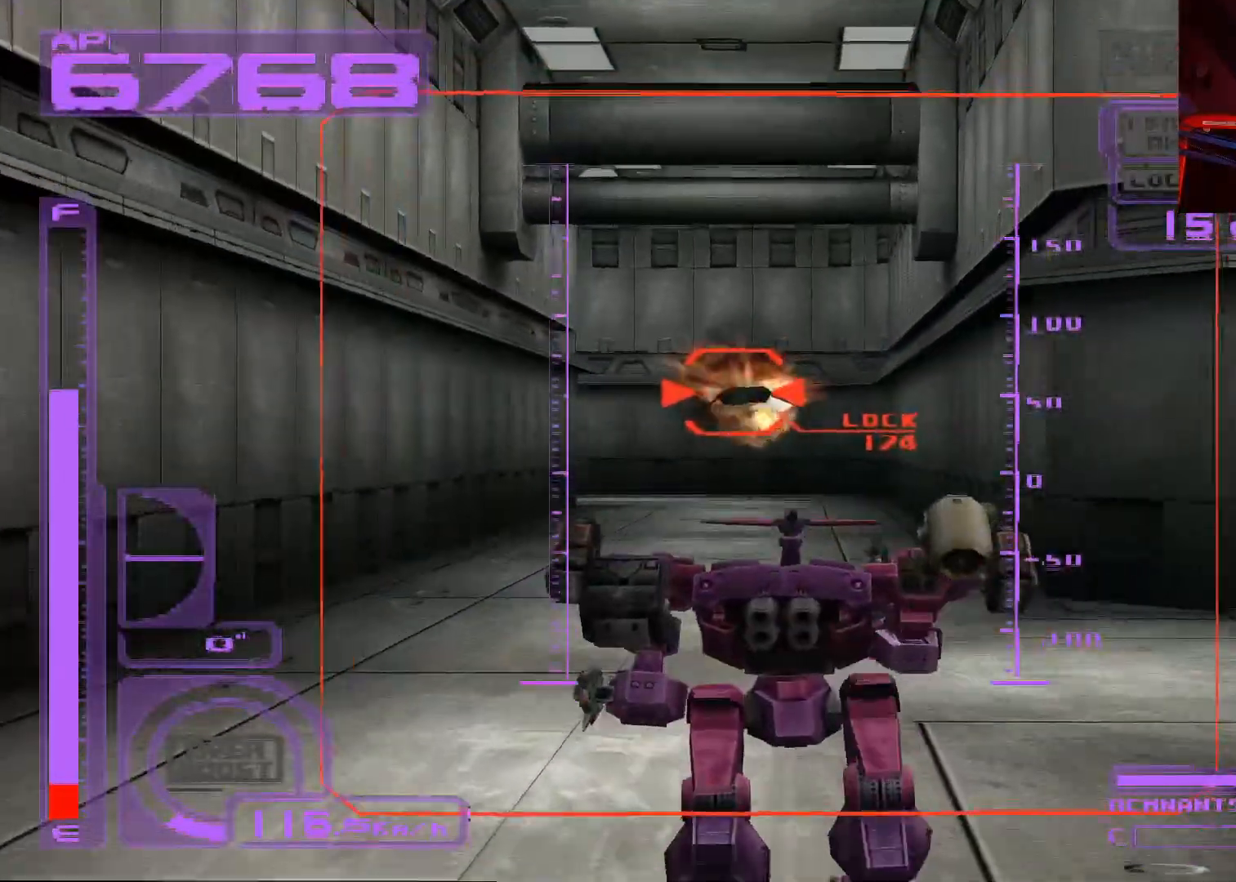
{"buttons": ["A", "DPAD_UP"], "left_stick": "center", "right_stick": "center", "events": [[250, "A", "down"]]}
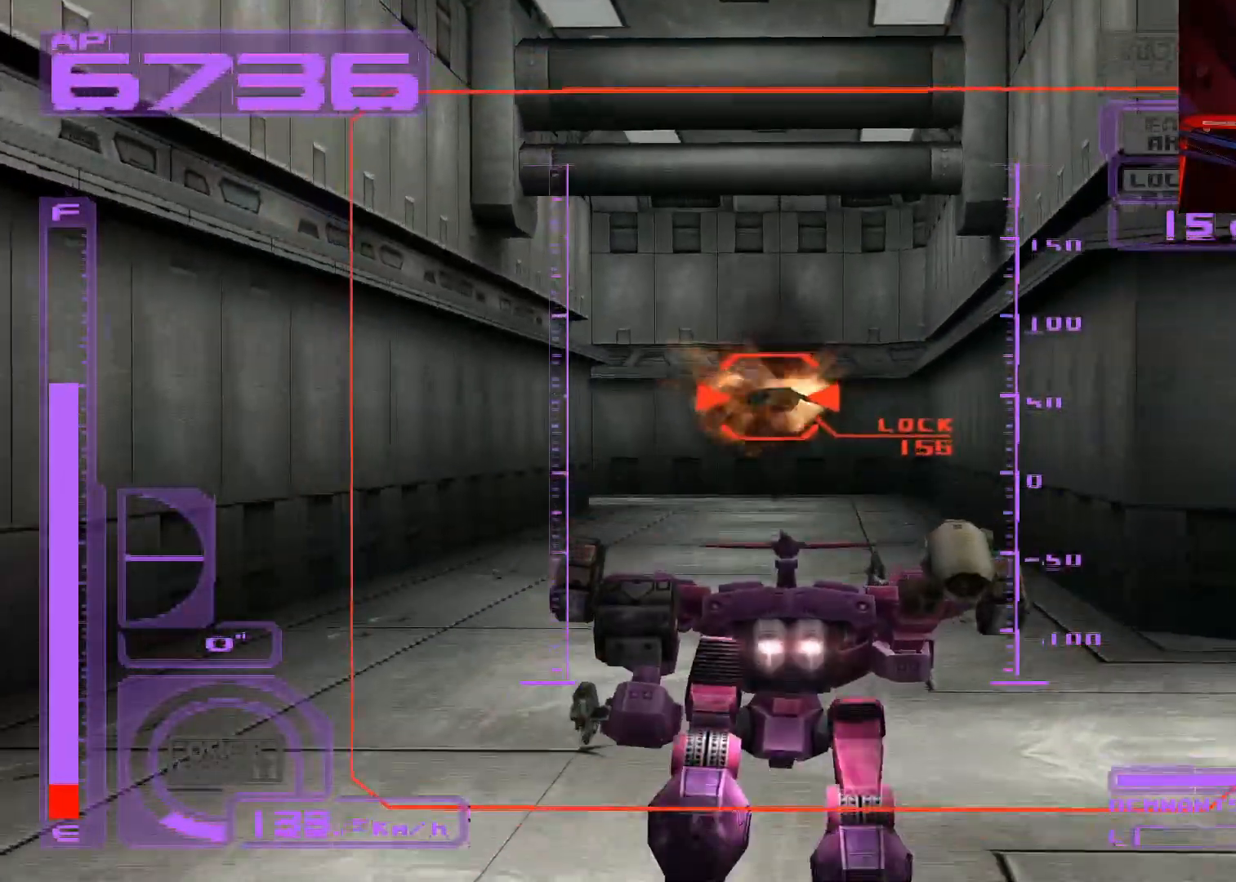
{"buttons": ["A", "DPAD_UP"], "left_stick": "center", "right_stick": "center", "events": [[133, "A", "up"], [233, "A", "down"]]}
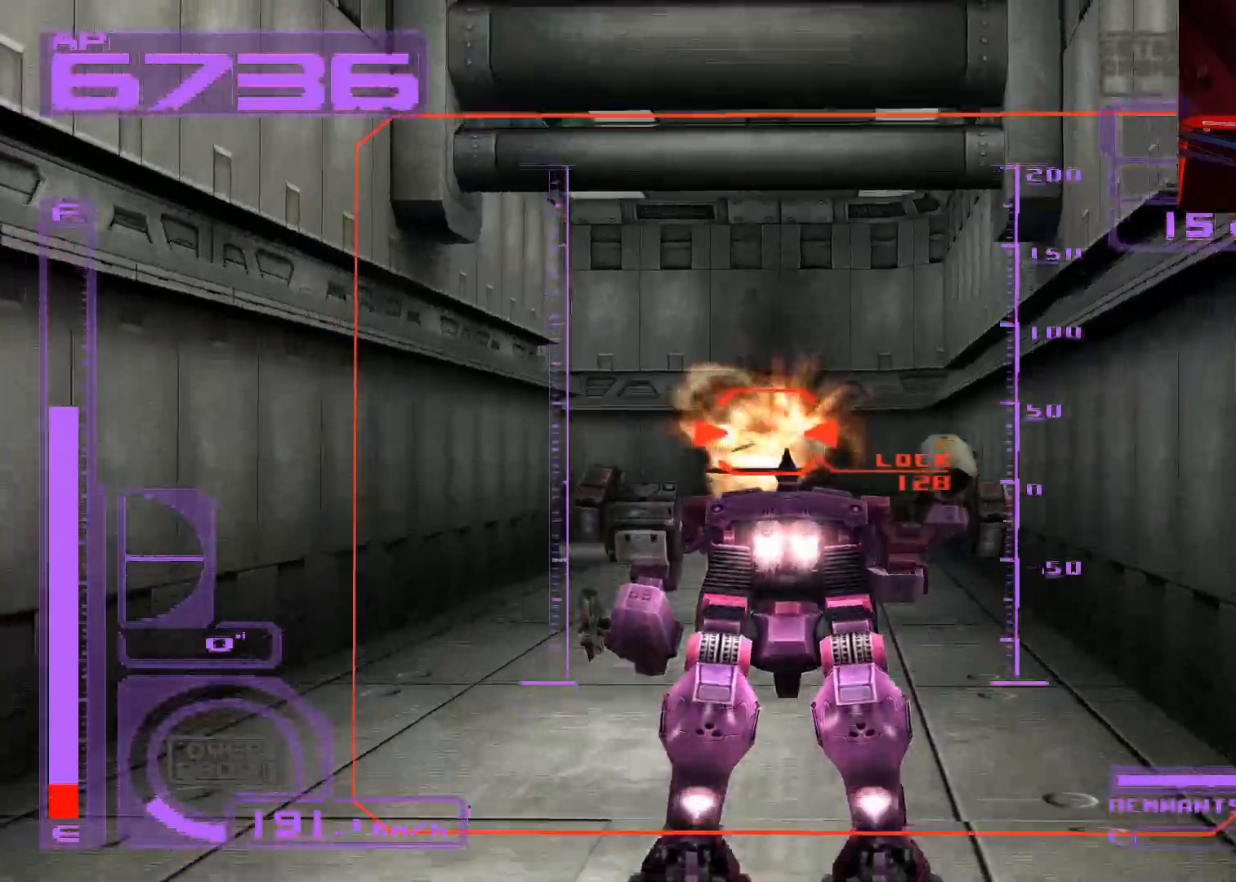
{"buttons": ["DPAD_UP"], "left_stick": "center", "right_stick": "center", "events": [[283, "A", "up"]]}
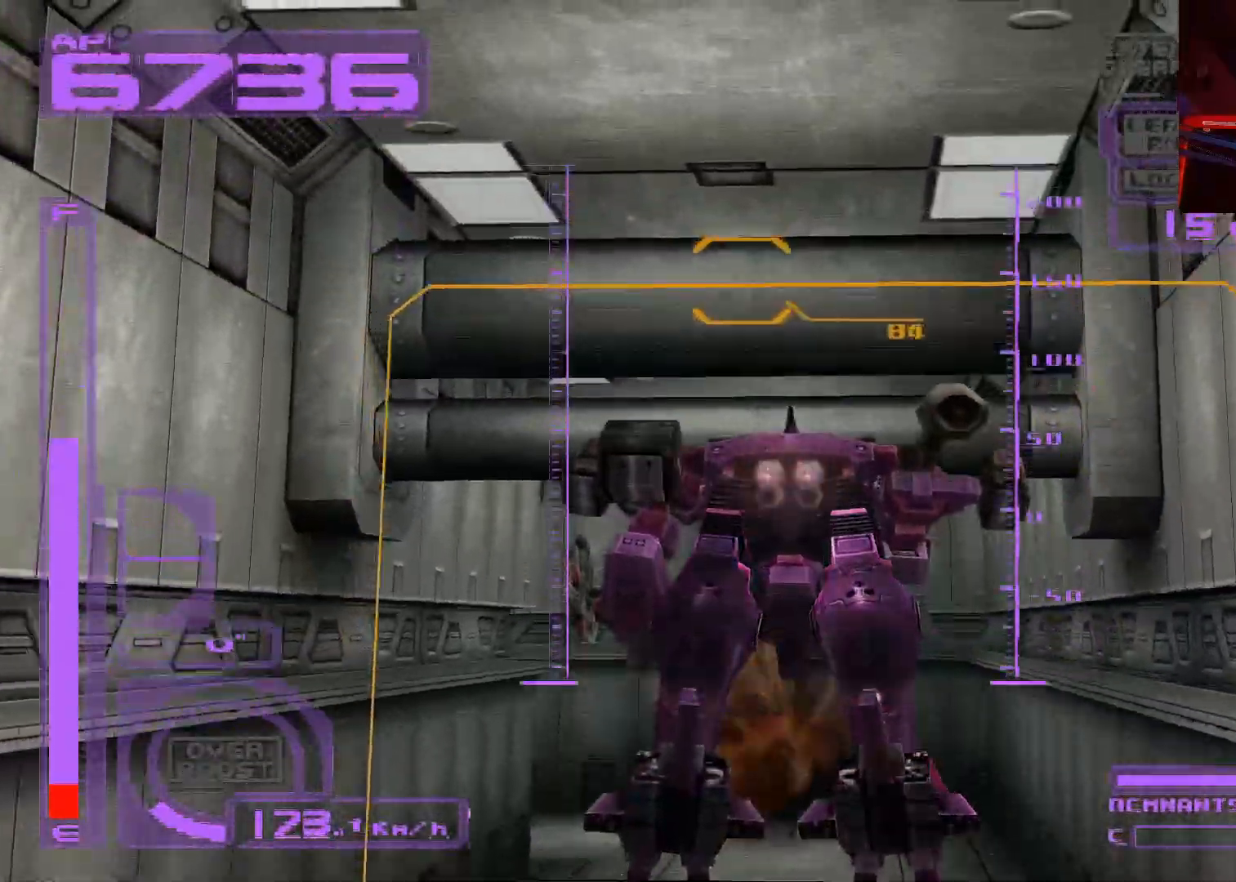
{"buttons": ["A", "DPAD_UP"], "left_stick": "center", "right_stick": "center", "events": [[300, "L2", "down"], [333, "A", "down"], [483, "L2", "up"]]}
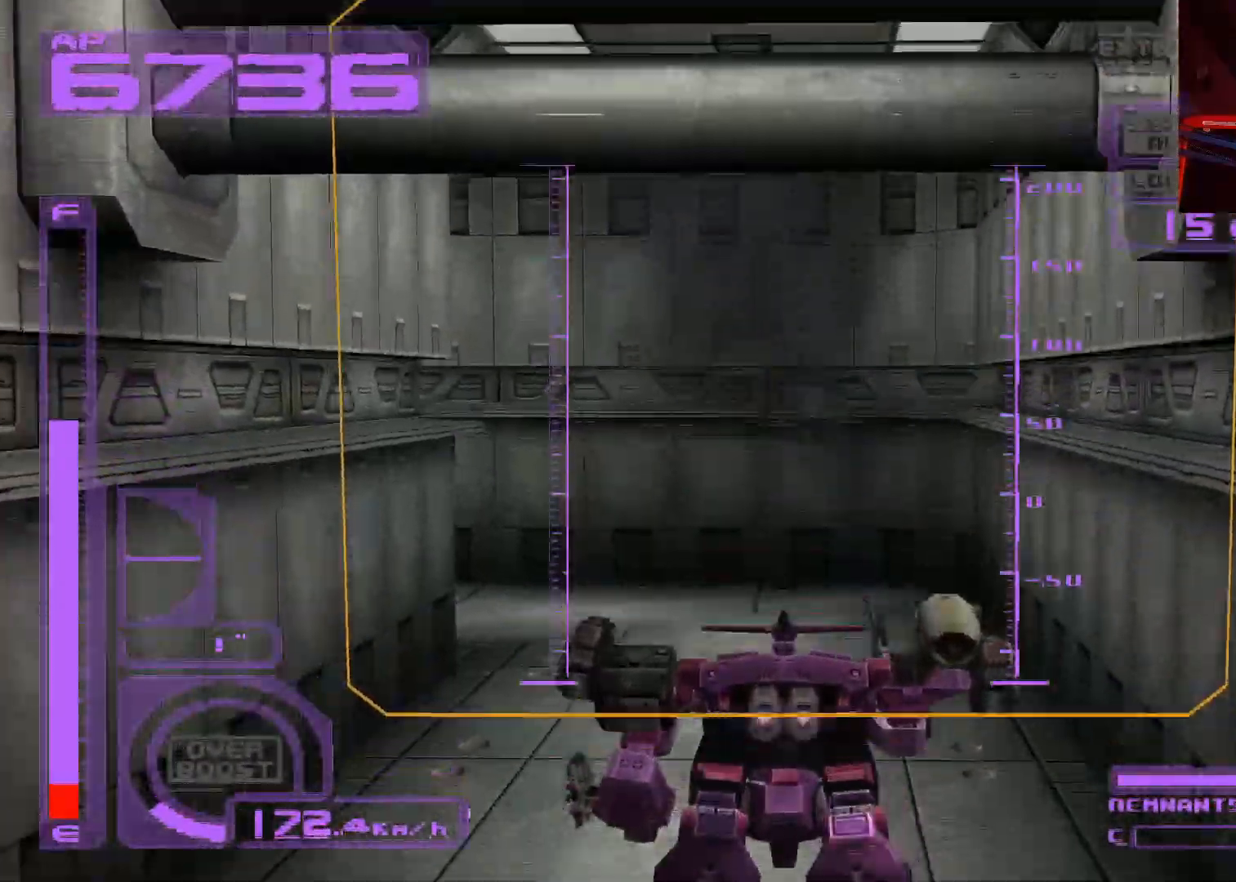
{"buttons": ["A", "DPAD_UP"], "left_stick": "center", "right_stick": "center", "events": [[117, "A", "up"], [300, "L2", "down"], [333, "R2", "down"], [350, "A", "down"], [467, "L2", "up"], [483, "R2", "up"]]}
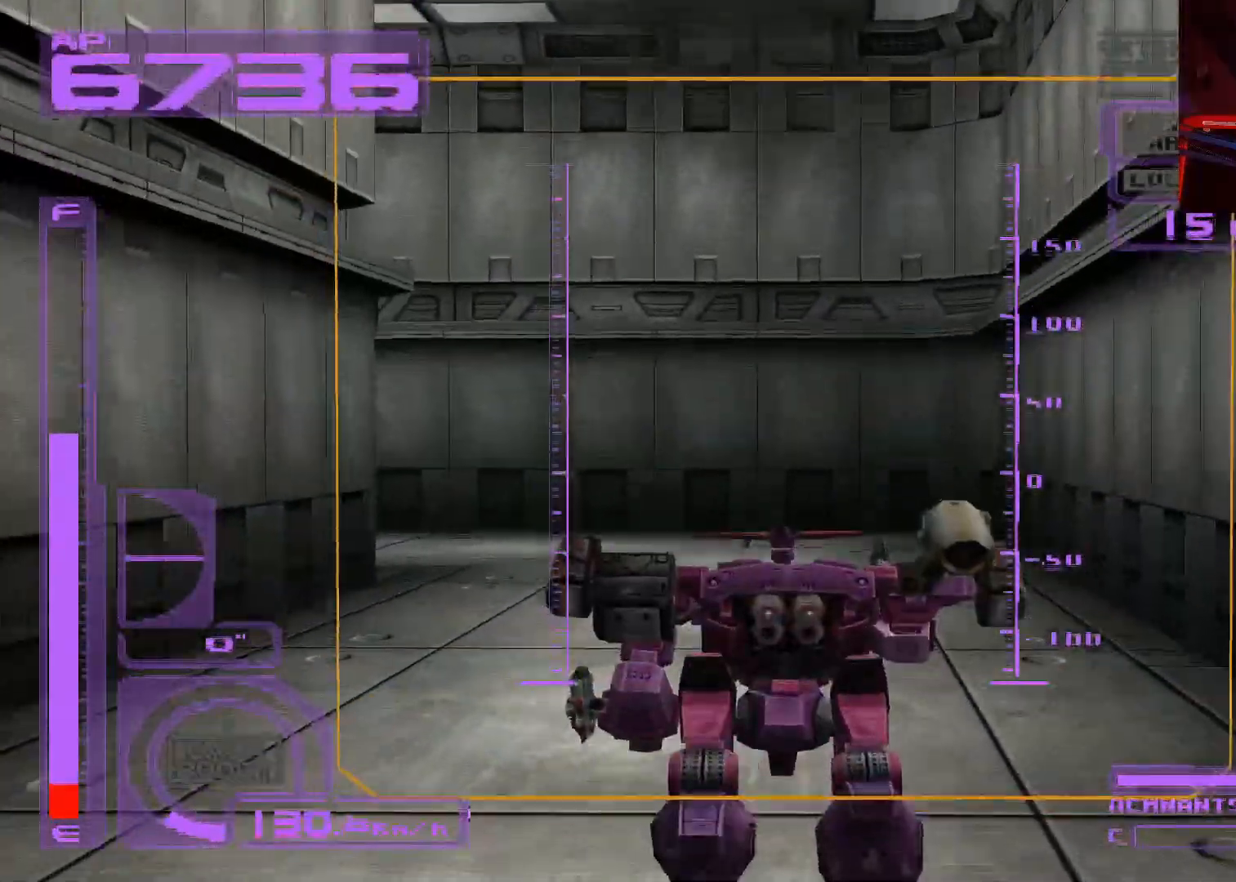
{"buttons": ["A", "DPAD_UP", "DPAD_LEFT"], "left_stick": "center", "right_stick": "center", "events": [[100, "DPAD_LEFT", "down"], [350, "A", "up"], [400, "DPAD_LEFT", "up"], [467, "A", "down"], [483, "DPAD_LEFT", "down"]]}
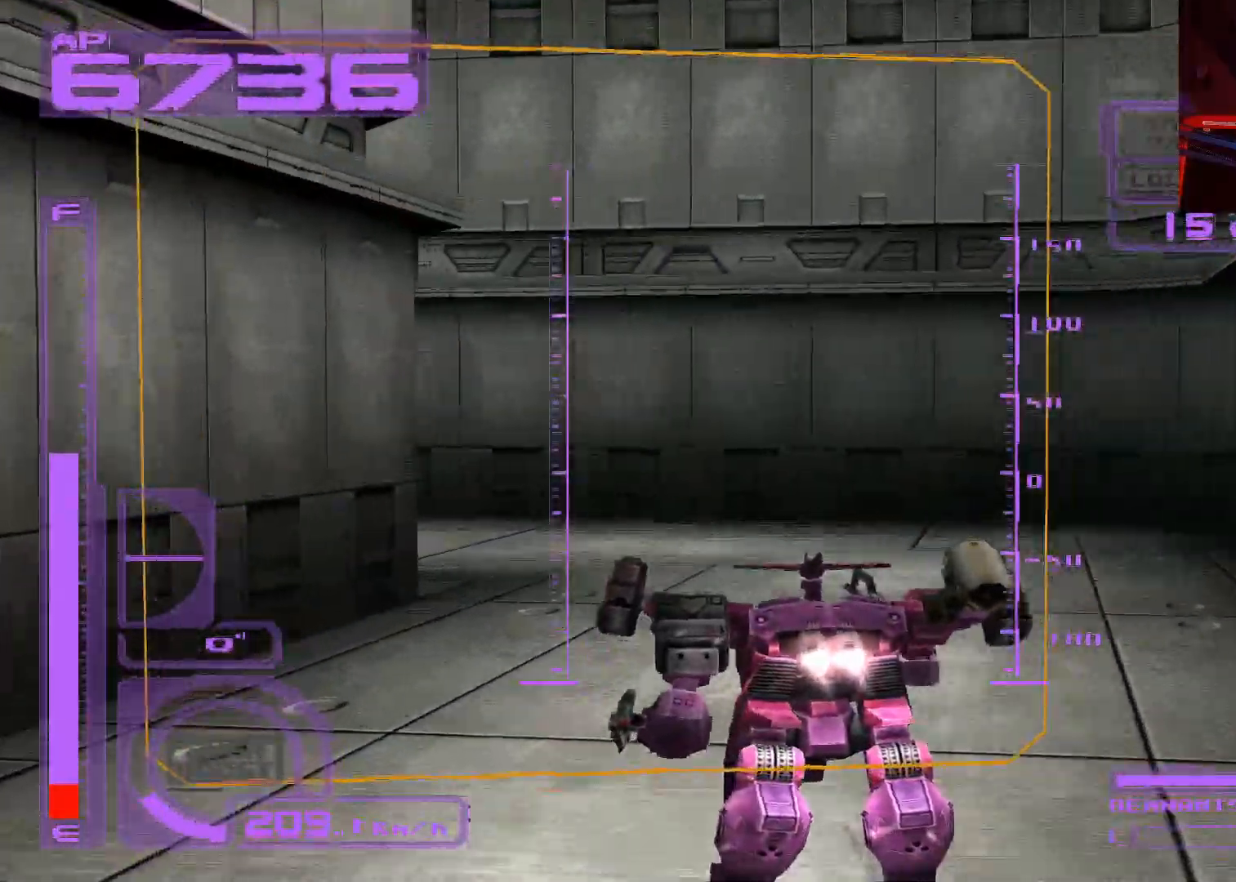
{"buttons": ["R1", "DPAD_UP"], "left_stick": "center", "right_stick": "center", "events": [[200, "DPAD_LEFT", "up"], [283, "R1", "down"], [400, "DPAD_LEFT", "down"], [433, "A", "up"], [483, "DPAD_LEFT", "up"]]}
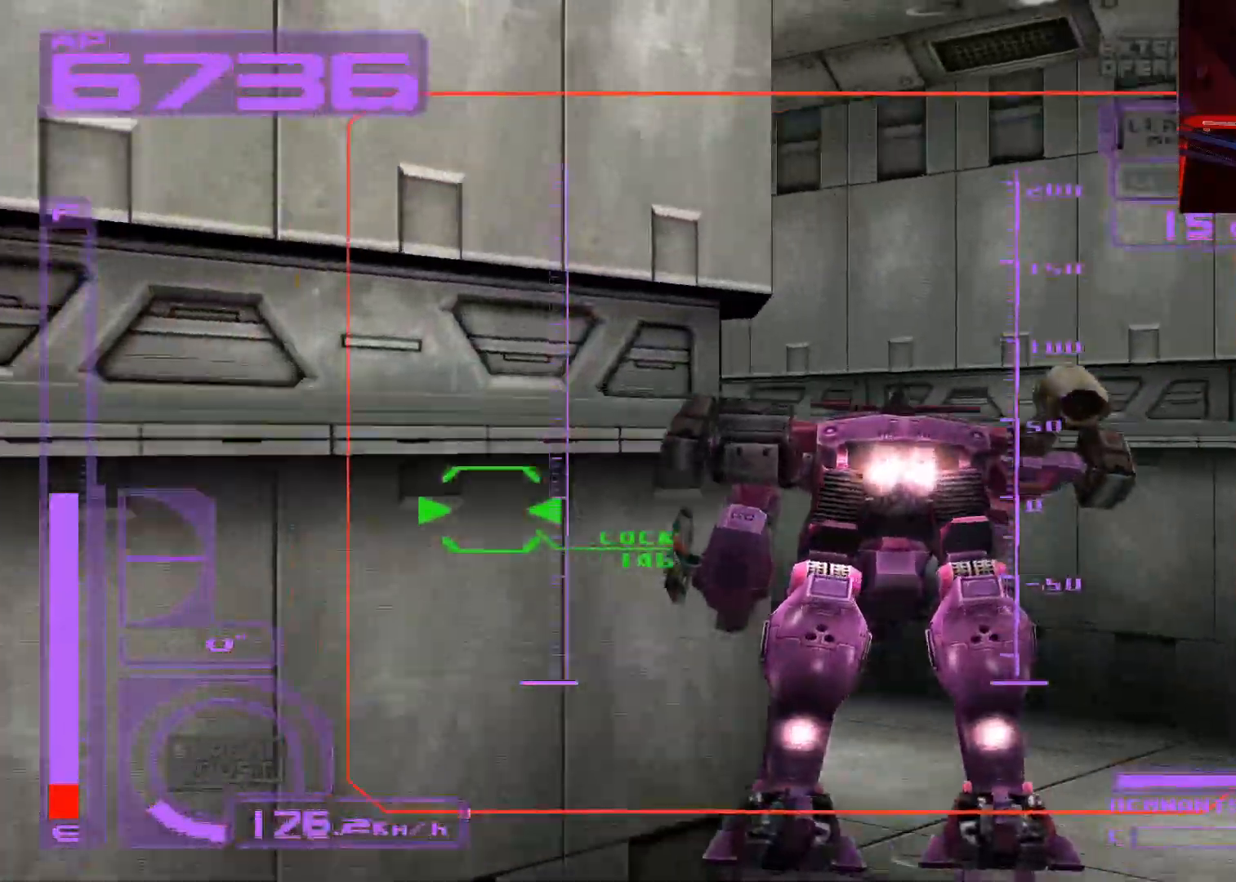
{"buttons": ["A", "DPAD_UP"], "left_stick": "center", "right_stick": "center", "events": [[217, "DPAD_LEFT", "down"], [250, "A", "down"], [250, "R1", "up"], [500, "DPAD_LEFT", "up"]]}
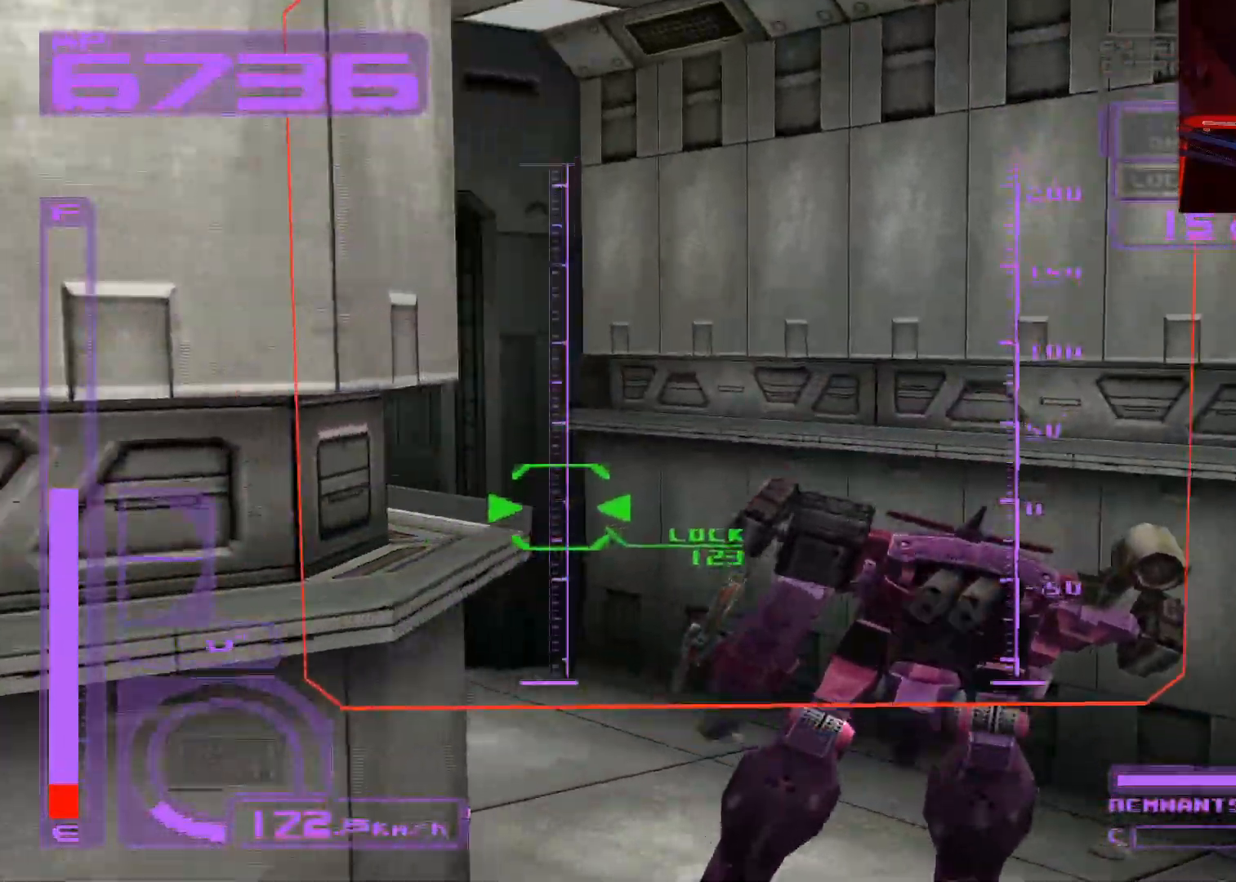
{"buttons": ["DPAD_UP", "DPAD_LEFT"], "left_stick": "center", "right_stick": "center", "events": [[83, "L1", "down"], [233, "L1", "up"], [333, "A", "up"], [417, "DPAD_LEFT", "down"]]}
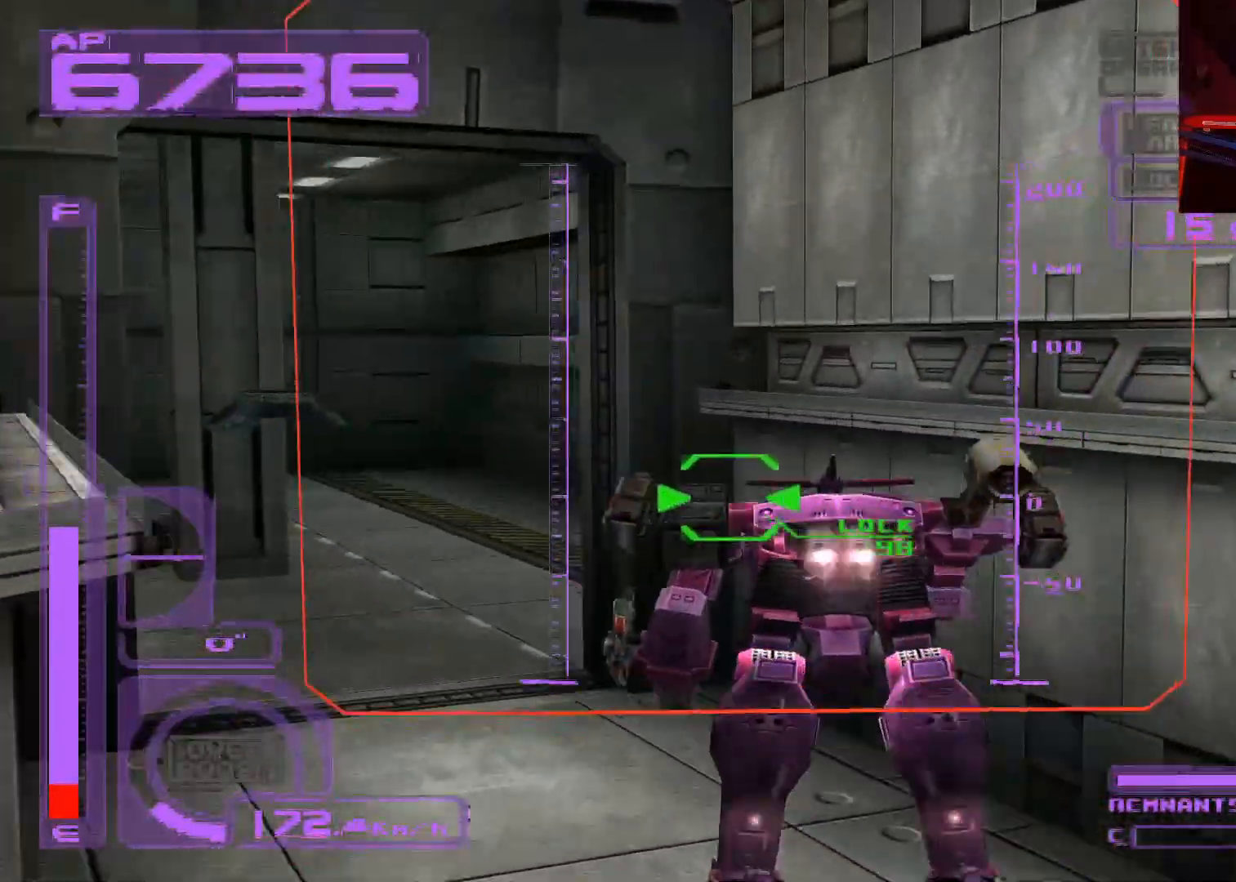
{"buttons": [], "left_stick": "center", "right_stick": "center", "events": [[17, "L1", "down"], [67, "A", "down"], [67, "DPAD_LEFT", "up"], [333, "L1", "up"], [417, "A", "up"], [483, "DPAD_UP", "up"]]}
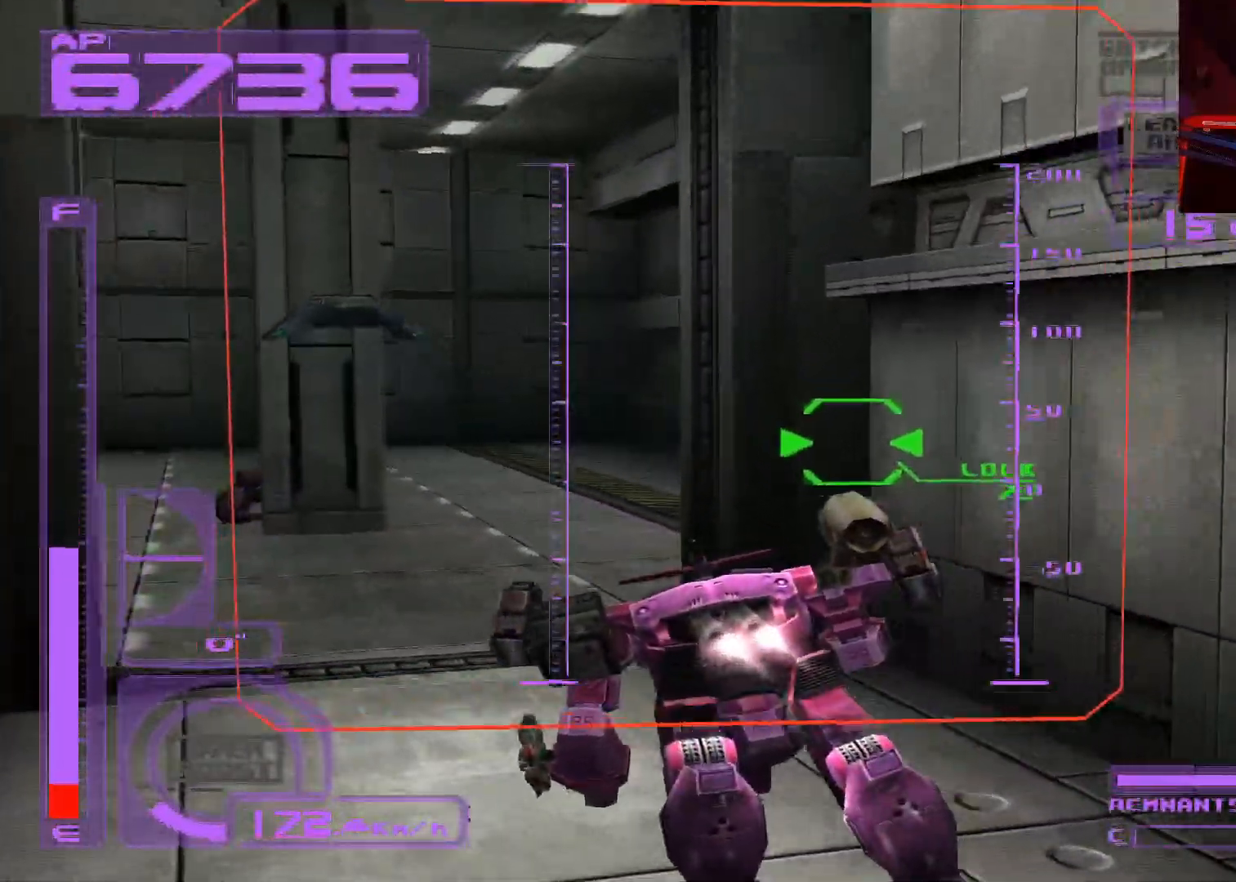
{"buttons": ["X", "DPAD_LEFT"], "left_stick": "center", "right_stick": "center", "events": [[83, "X", "down"], [133, "DPAD_LEFT", "down"]]}
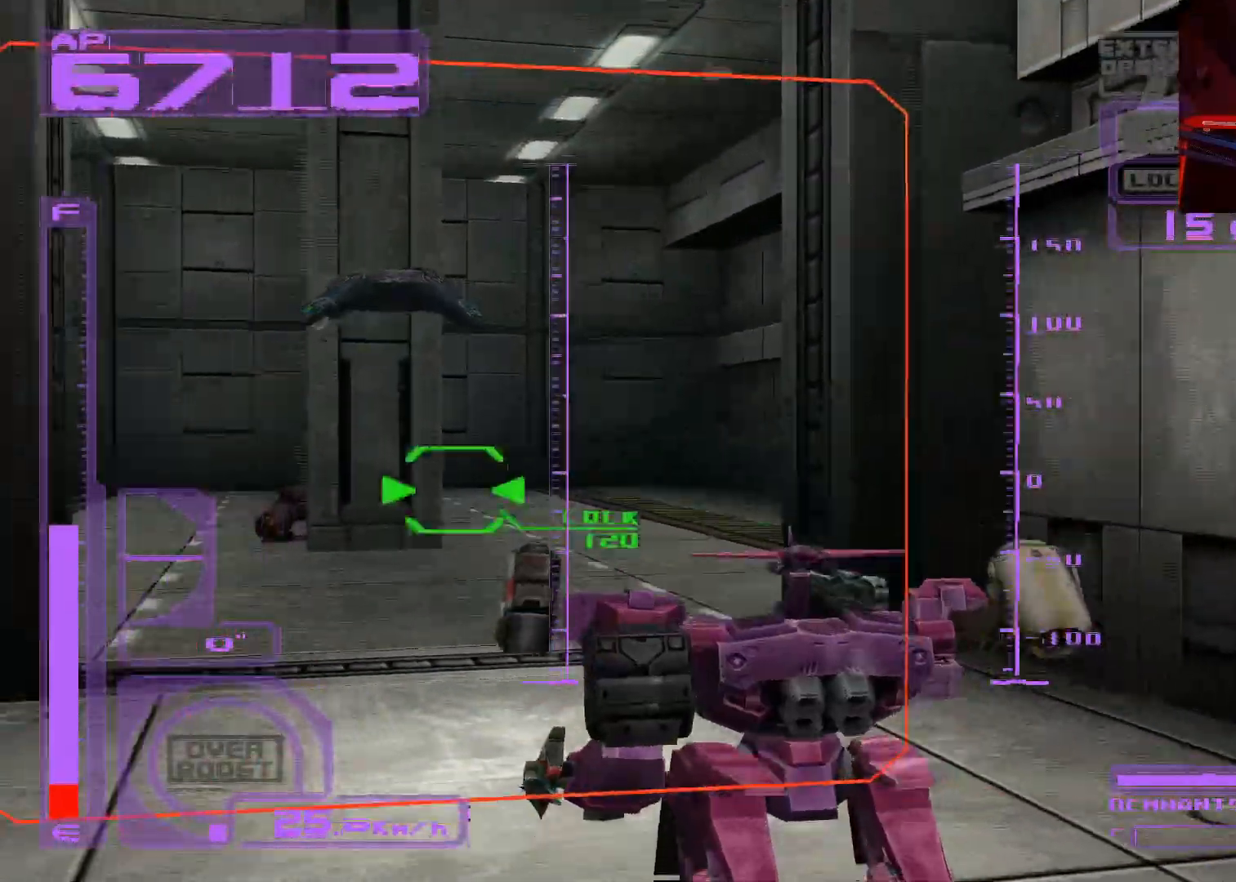
{"buttons": ["X", "DPAD_DOWN"], "left_stick": "center", "right_stick": "center", "events": [[33, "DPAD_DOWN", "down"], [117, "DPAD_LEFT", "up"]]}
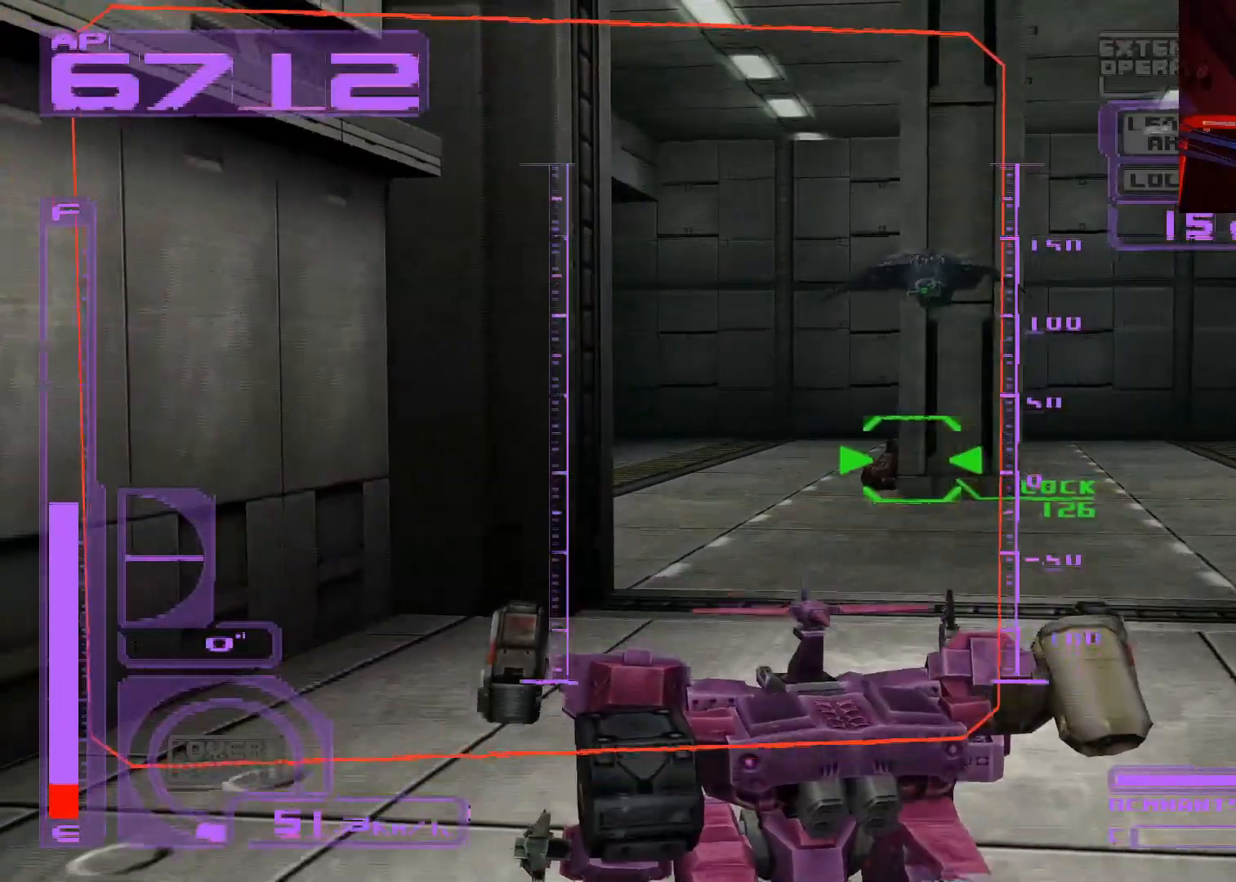
{"buttons": ["X", "DPAD_DOWN"], "left_stick": "center", "right_stick": "center", "events": [[217, "L2", "down"], [433, "L2", "up"]]}
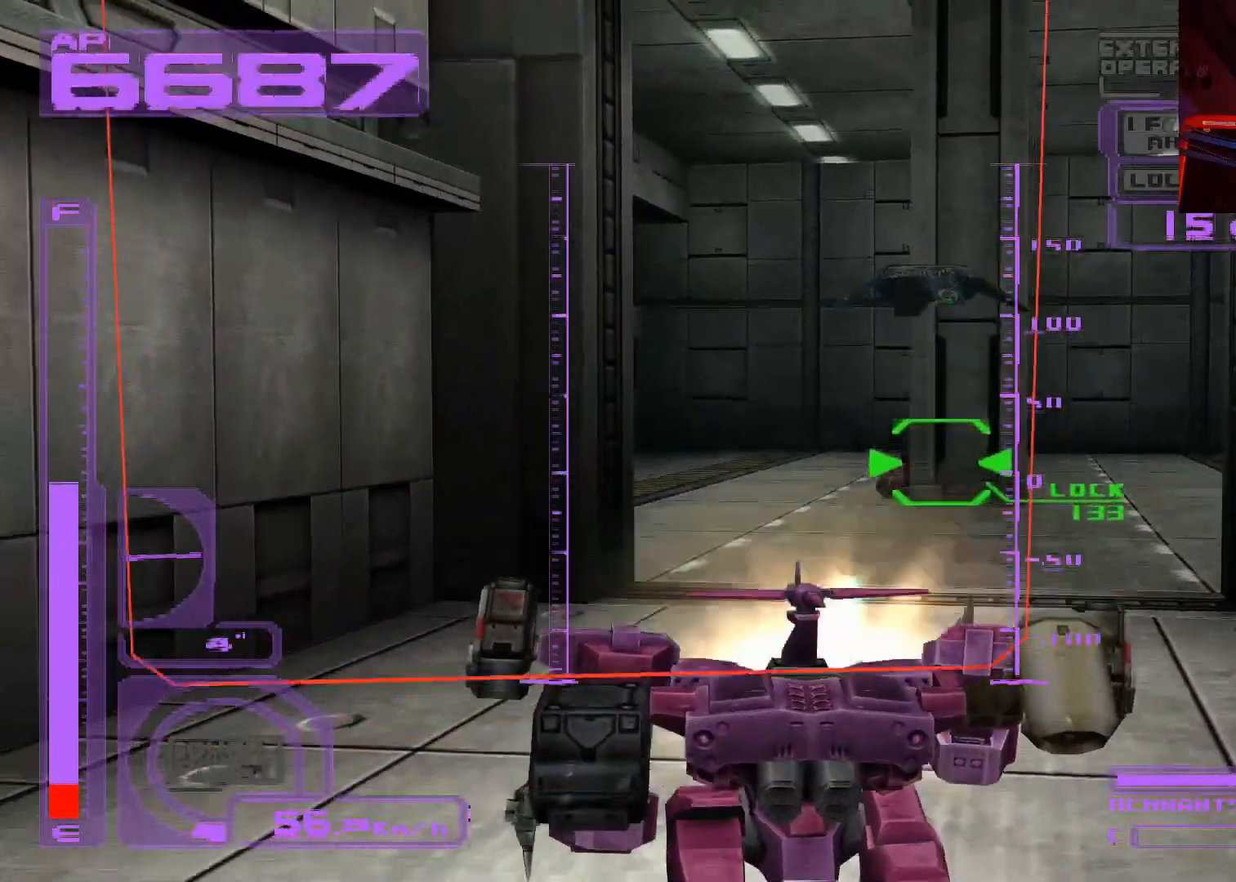
{"buttons": ["X", "L2", "DPAD_DOWN"], "left_stick": "center", "right_stick": "center", "events": [[17, "DPAD_DOWN", "up"], [367, "DPAD_DOWN", "down"], [367, "L2", "down"]]}
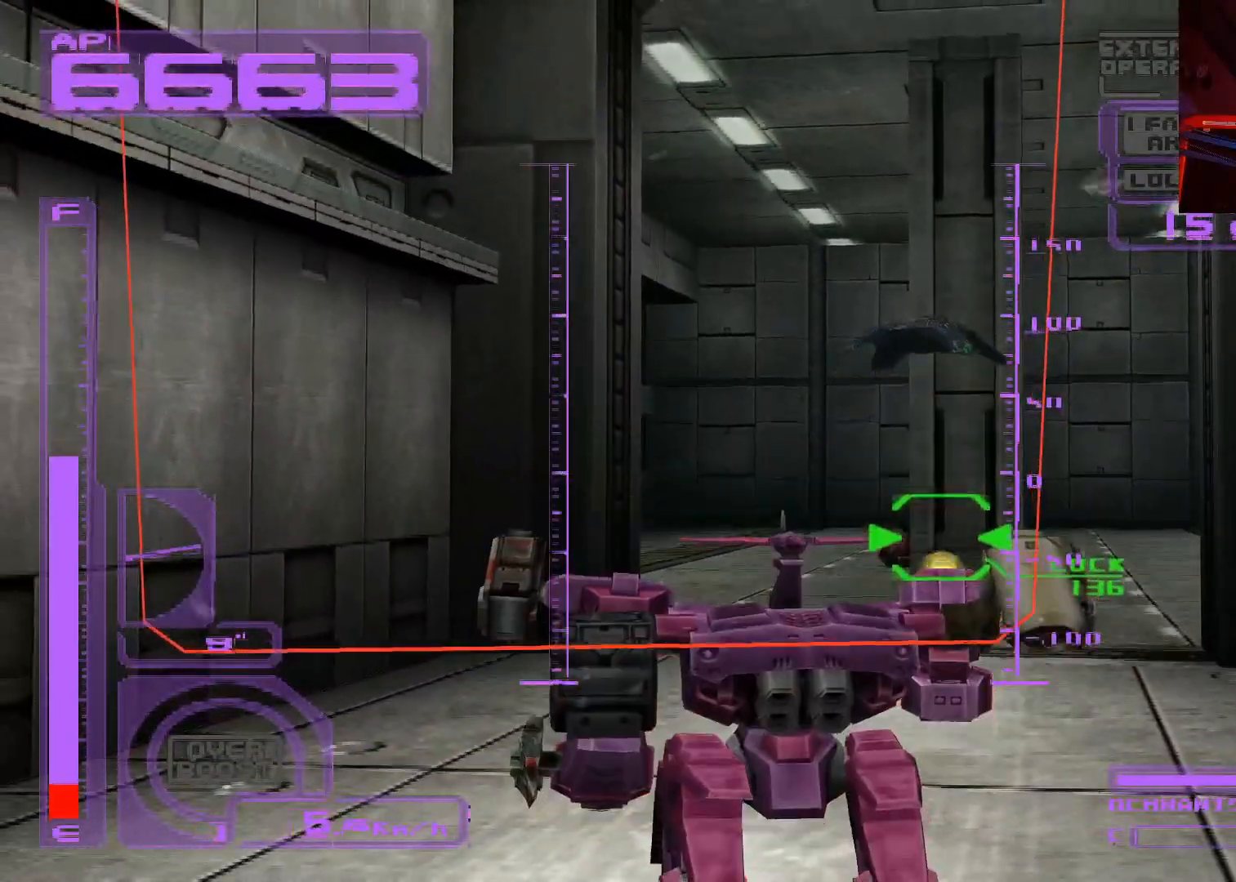
{"buttons": ["X"], "left_stick": "center", "right_stick": "center", "events": [[67, "DPAD_DOWN", "up"], [133, "L2", "up"]]}
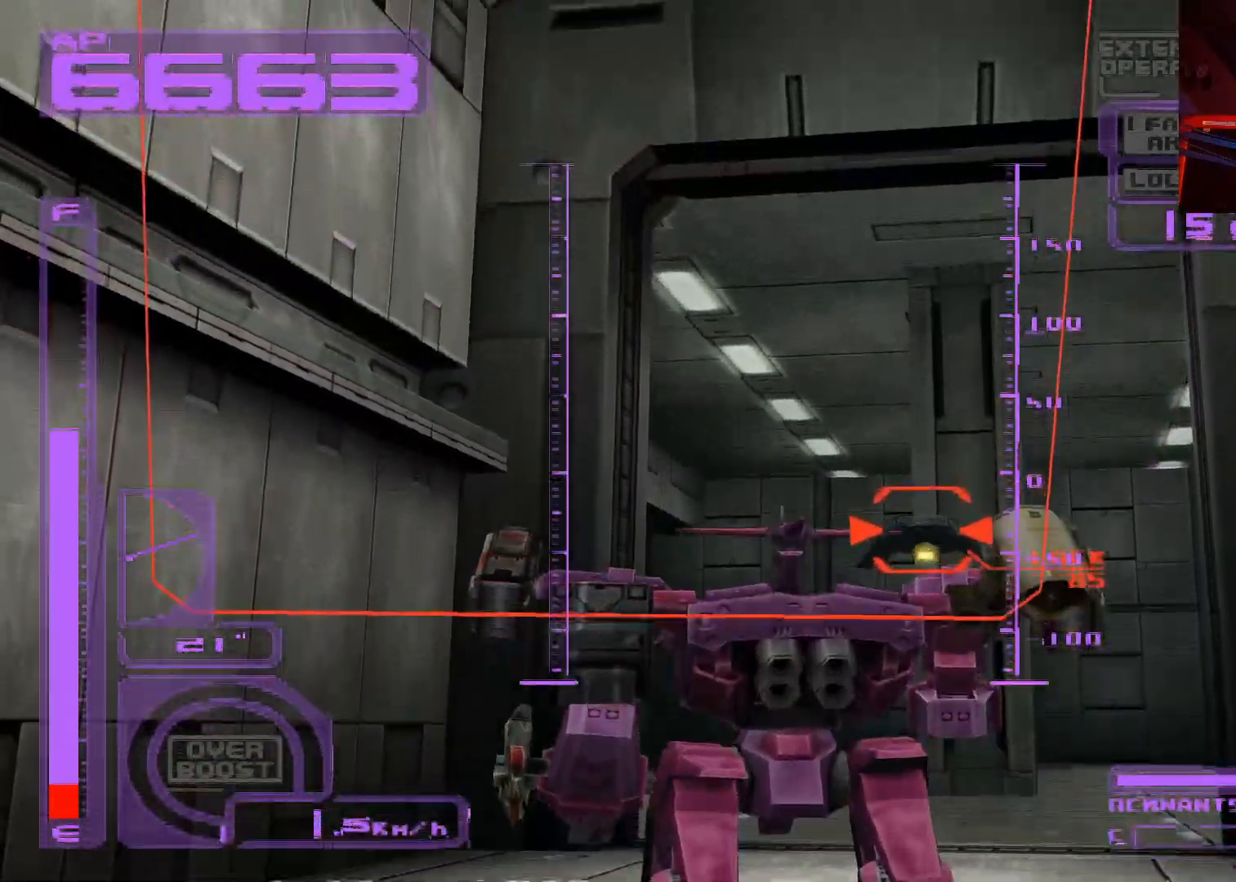
{"buttons": ["X"], "left_stick": "center", "right_stick": "center", "events": []}
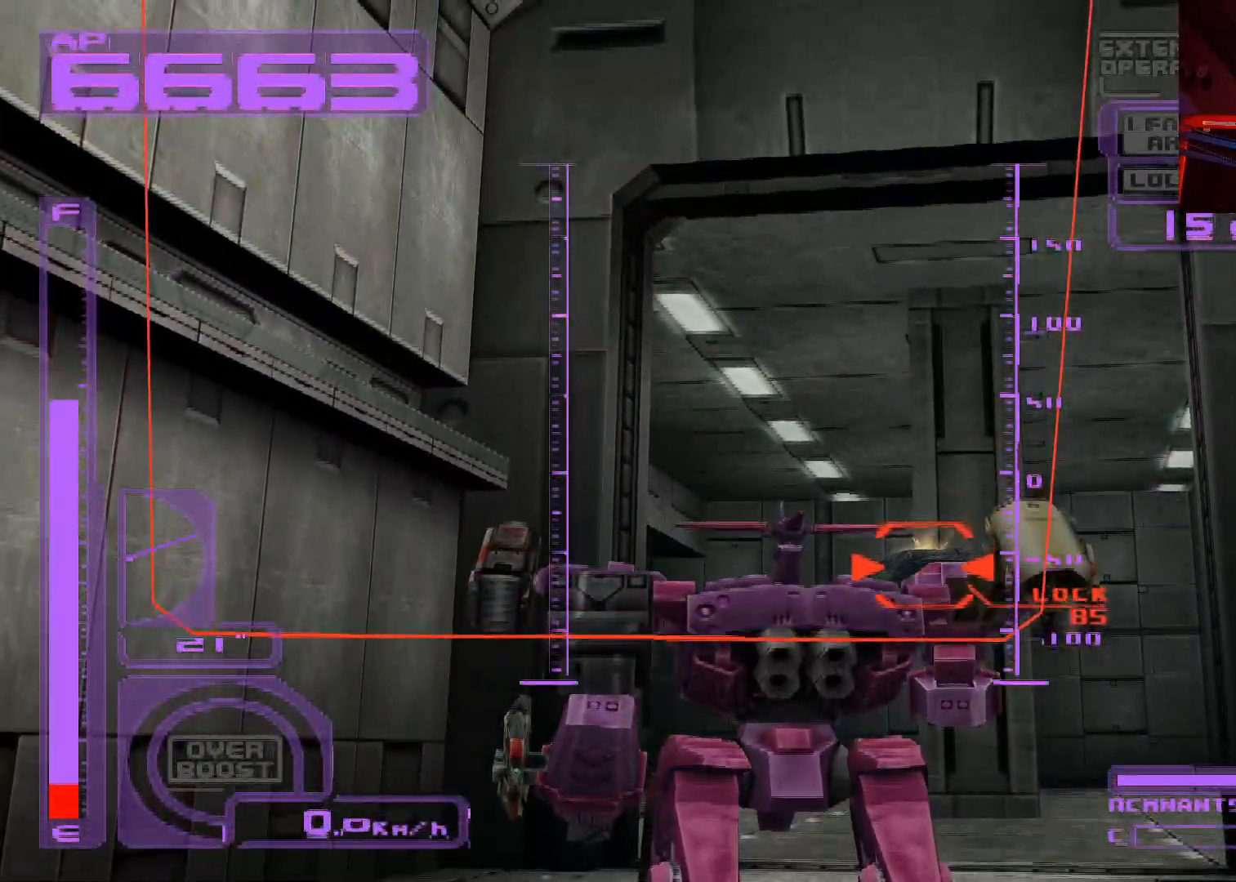
{"buttons": ["X"], "left_stick": "center", "right_stick": "center", "events": []}
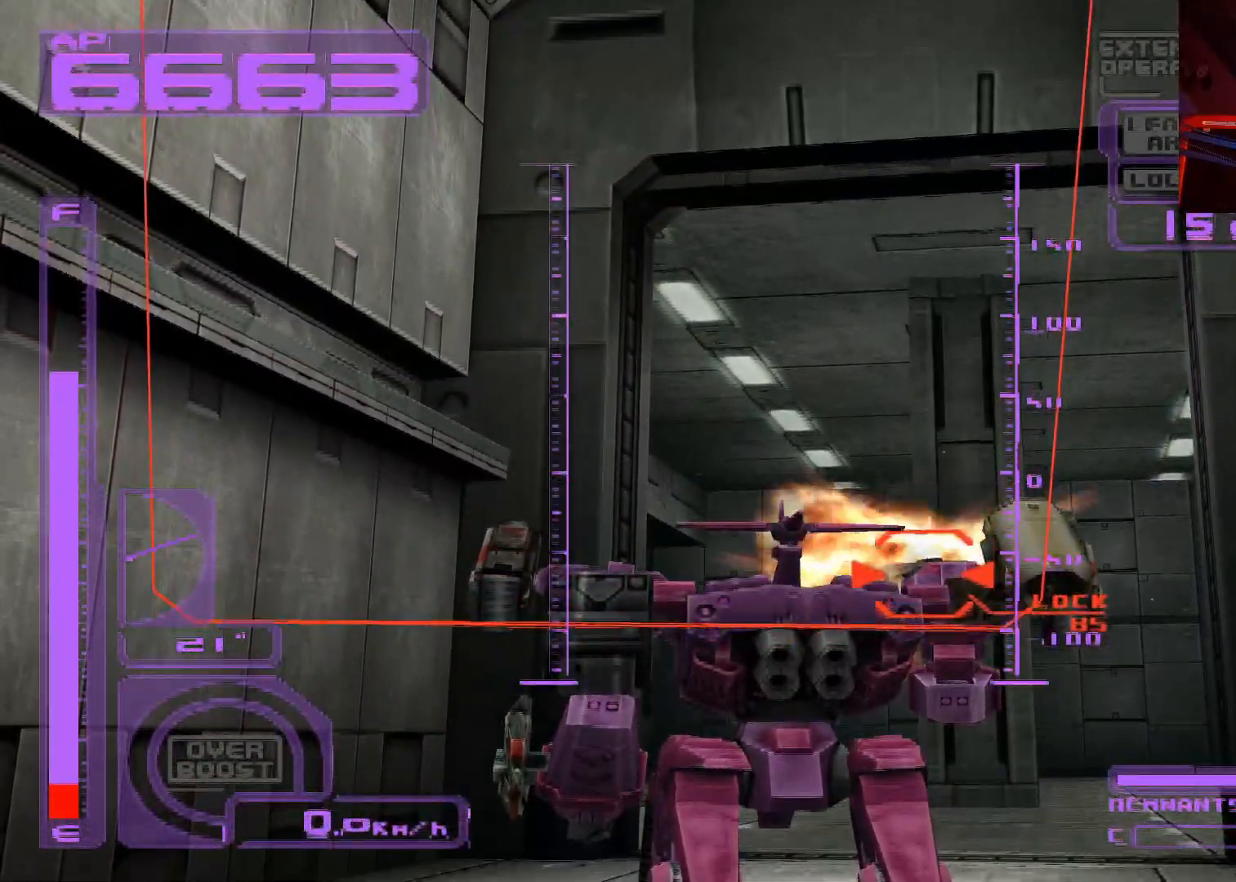
{"buttons": ["X", "DPAD_UP"], "left_stick": "center", "right_stick": "center", "events": [[150, "DPAD_UP", "down"], [250, "DPAD_UP", "up"], [333, "DPAD_UP", "down"]]}
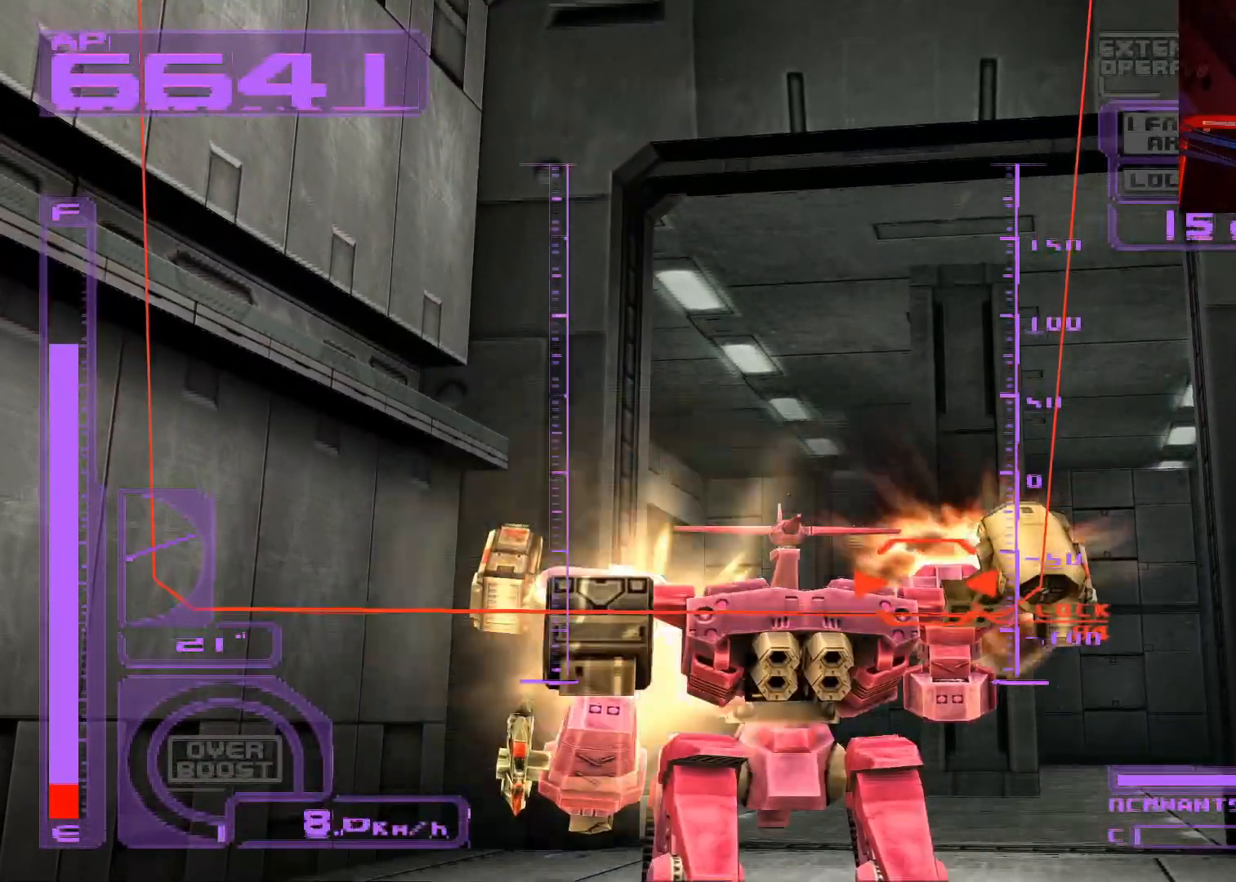
{"buttons": ["DPAD_UP"], "left_stick": "center", "right_stick": "center", "events": [[100, "X", "up"], [217, "L2", "down"], [217, "R2", "down"], [400, "L2", "up"], [400, "R2", "up"]]}
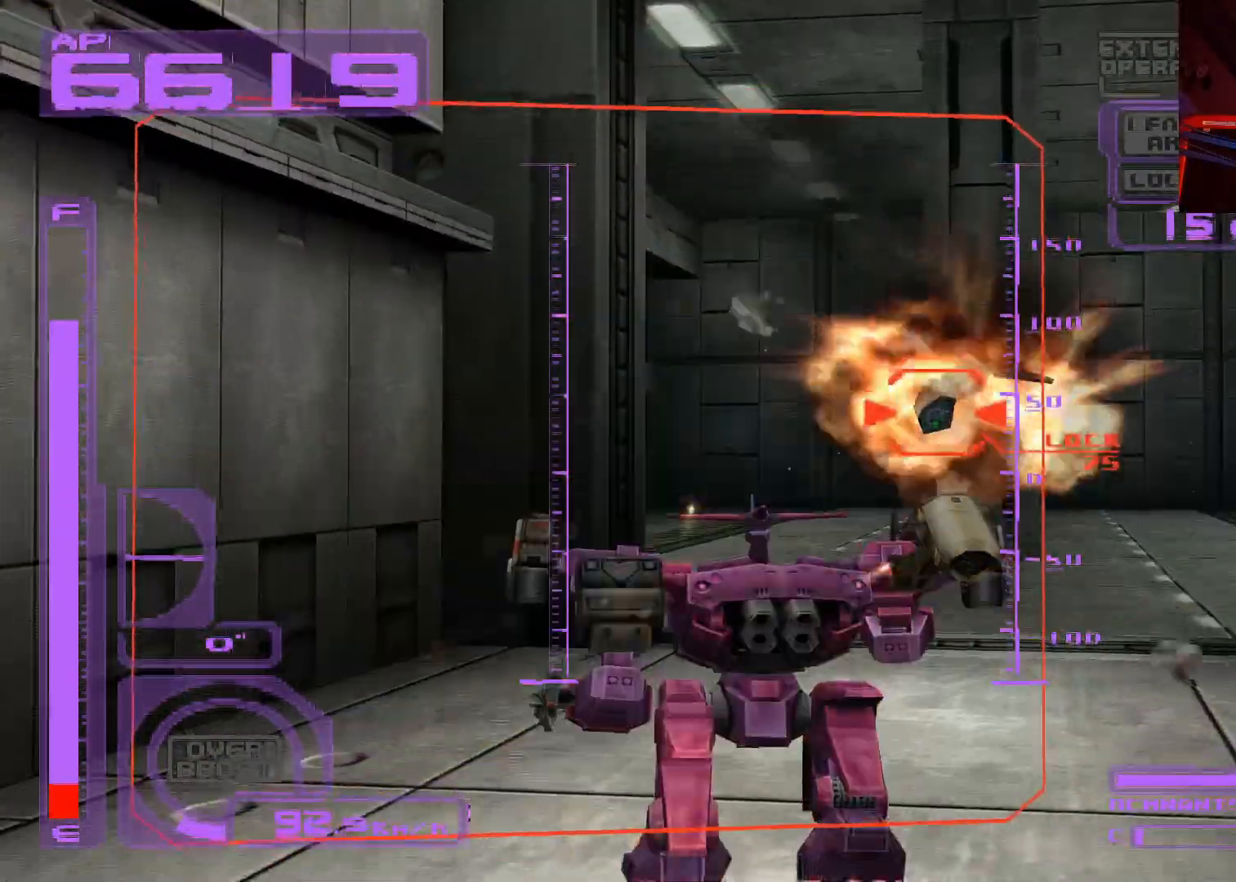
{"buttons": ["DPAD_UP", "DPAD_RIGHT"], "left_stick": "center", "right_stick": "center", "events": [[100, "A", "down"], [417, "A", "up"], [467, "DPAD_RIGHT", "down"]]}
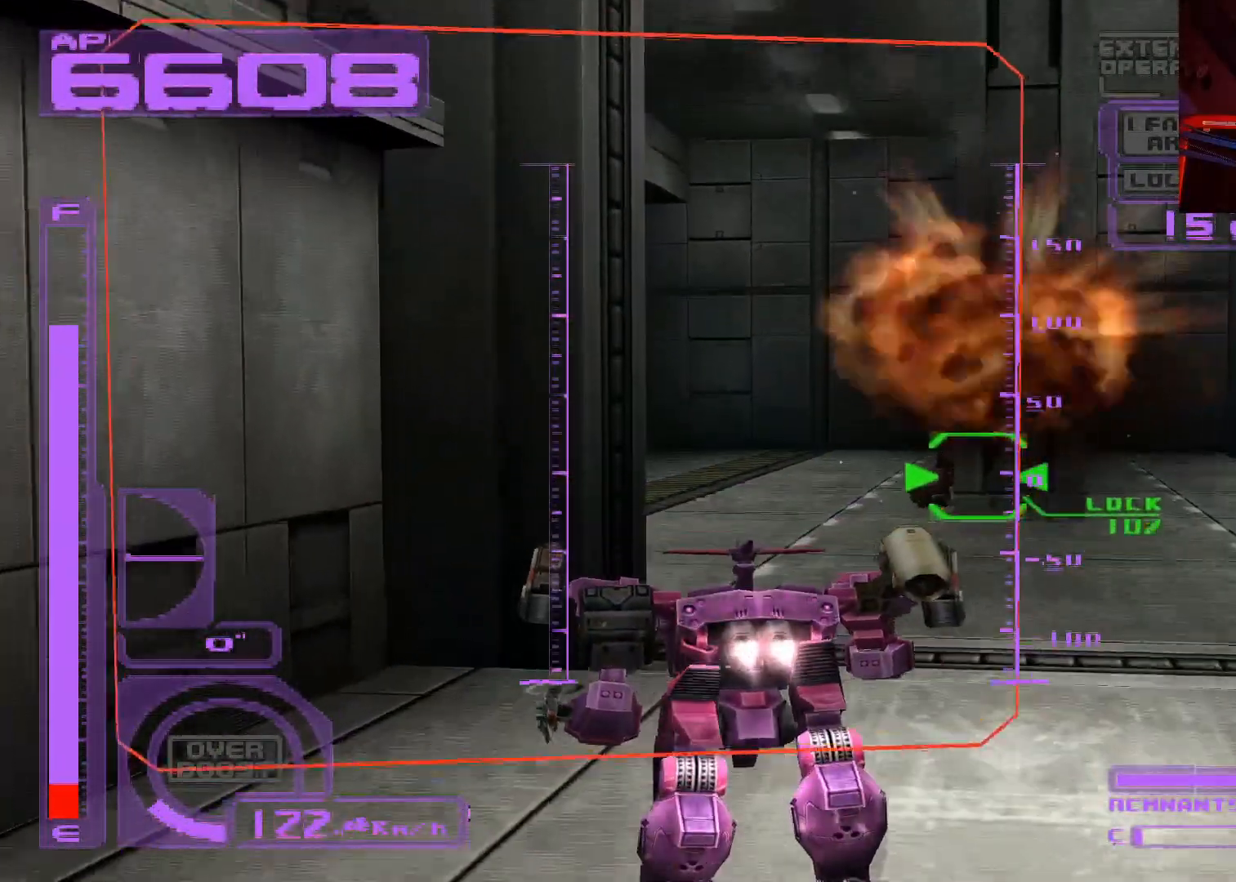
{"buttons": ["X", "DPAD_UP"], "left_stick": "center", "right_stick": "center", "events": [[67, "A", "down"], [67, "DPAD_RIGHT", "up"], [317, "A", "up"], [450, "X", "down"]]}
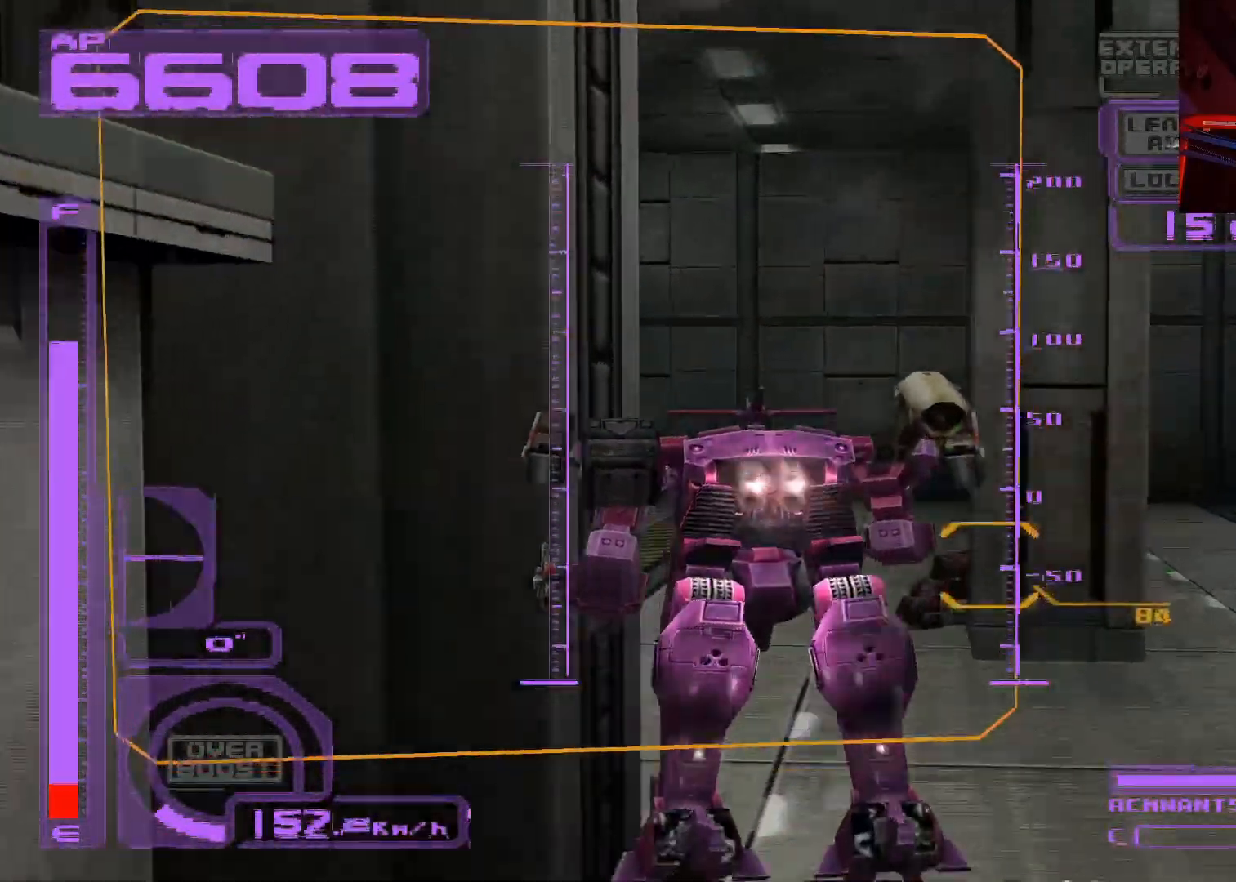
{"buttons": ["A", "X", "L1", "DPAD_UP"], "left_stick": "center", "right_stick": "center", "events": [[400, "L1", "down"], [483, "A", "down"]]}
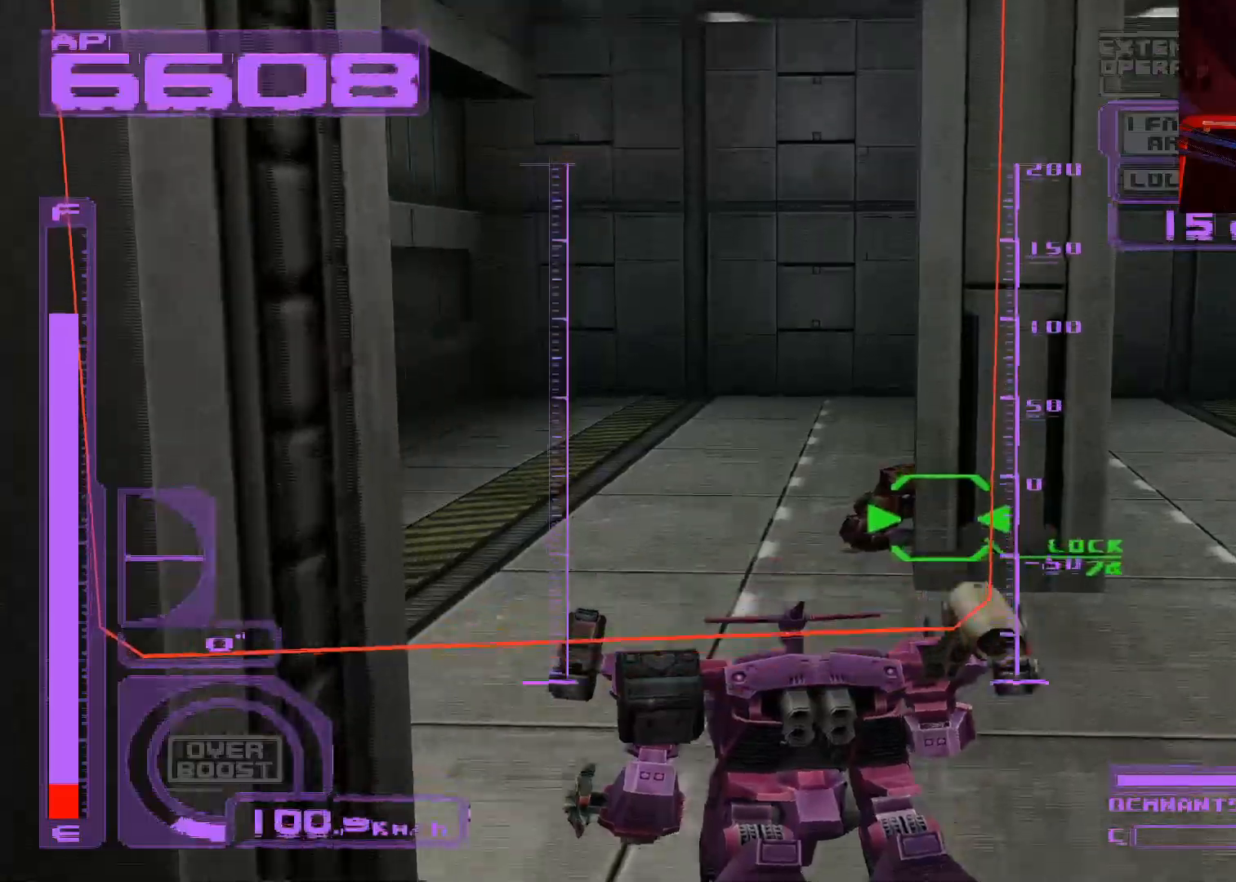
{"buttons": ["X", "L1", "DPAD_UP", "DPAD_RIGHT"], "left_stick": "center", "right_stick": "center", "events": [[17, "DPAD_RIGHT", "down"], [183, "A", "up"], [250, "DPAD_RIGHT", "up"], [317, "A", "down"], [367, "DPAD_RIGHT", "down"], [483, "A", "up"]]}
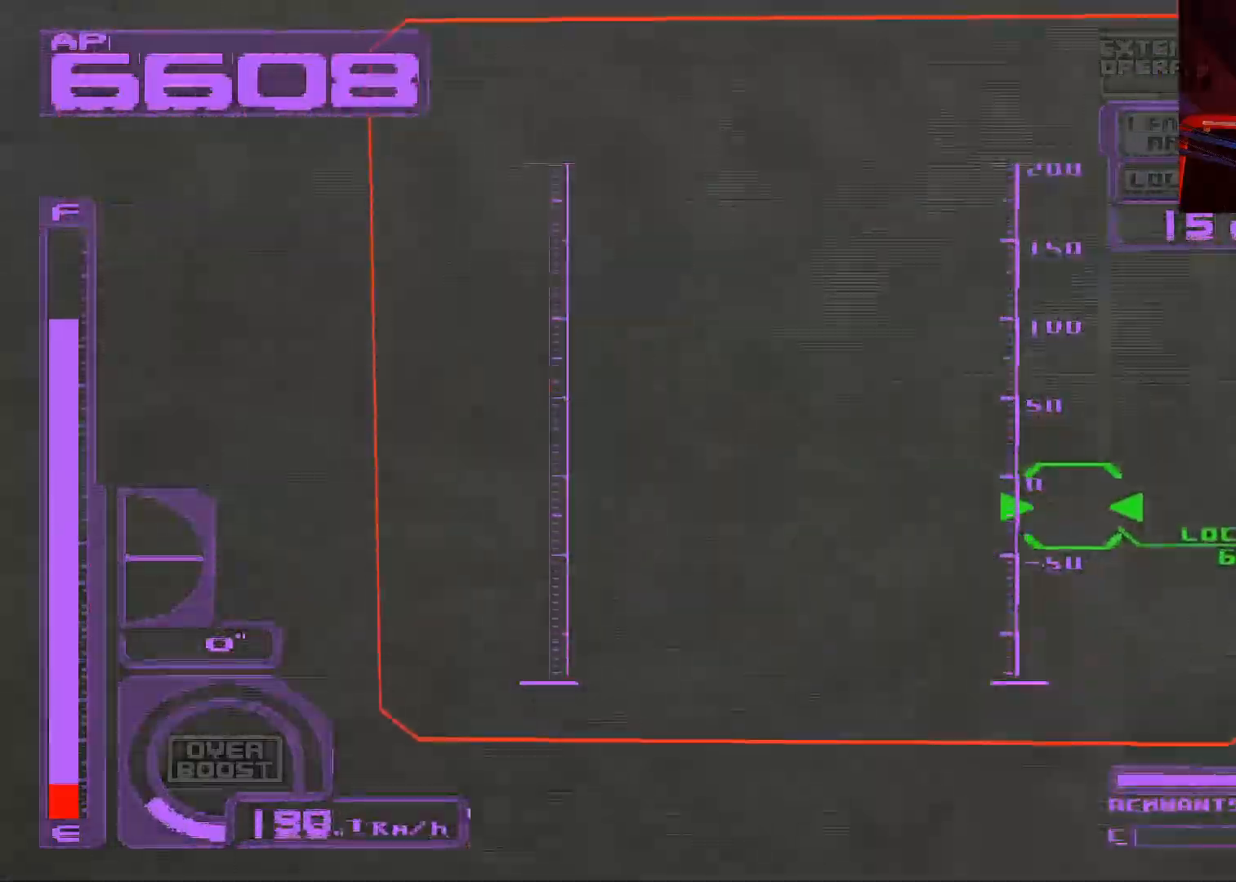
{"buttons": ["A", "X", "L1", "DPAD_UP"], "left_stick": "center", "right_stick": "center", "events": [[417, "DPAD_RIGHT", "up"], [500, "A", "down"]]}